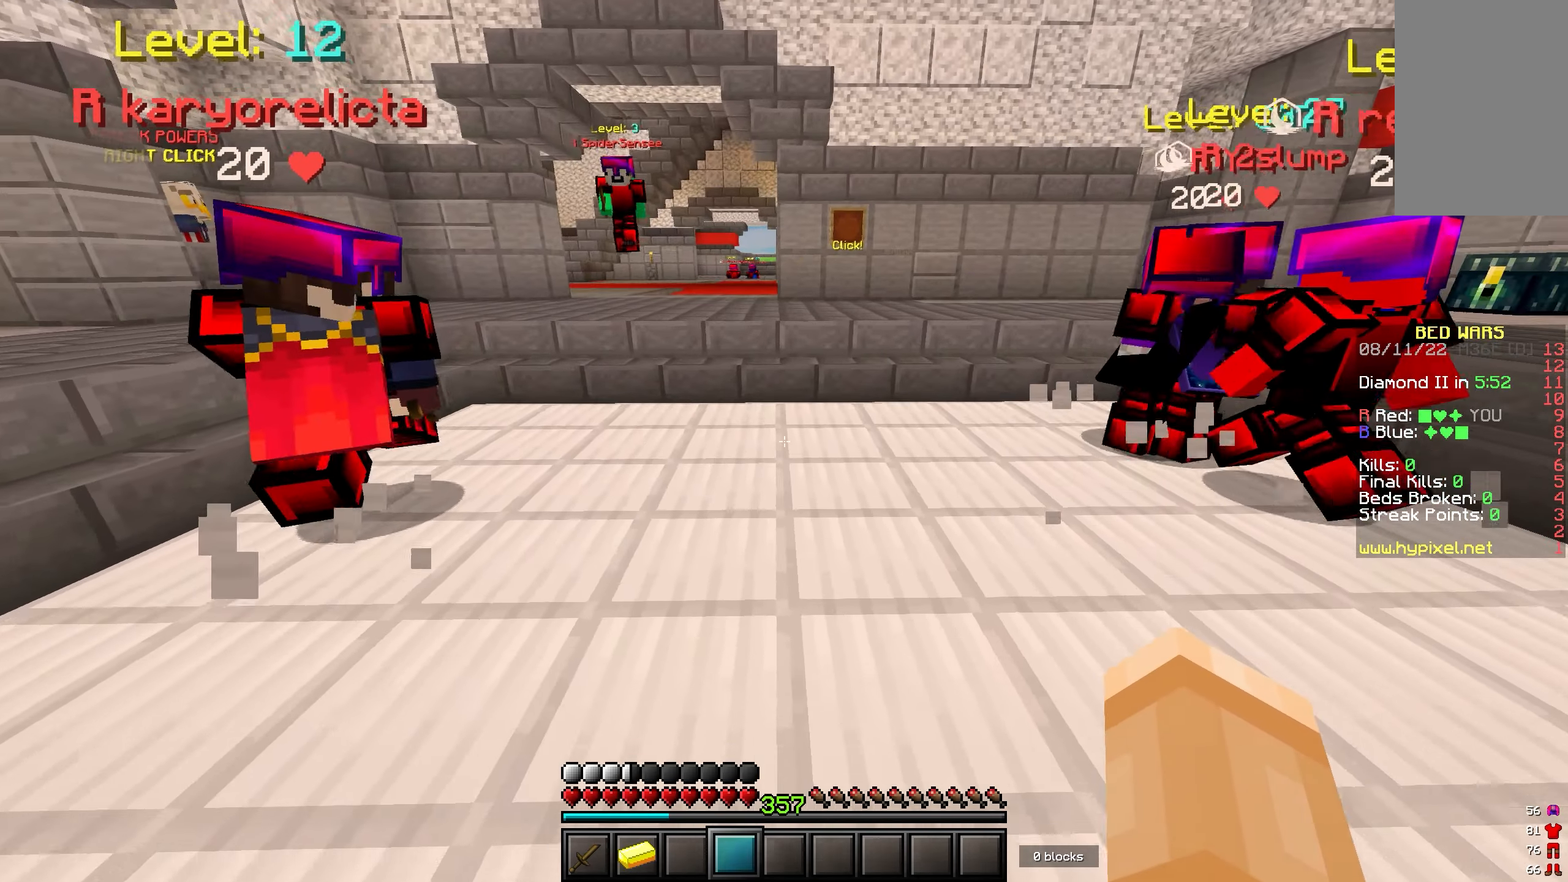
Gameplay with keyboard and mouse; each line is a JSON object with the keys and mouse buttons held at the frame after it. "events" lists presses ("down") and releases ("up") of "a", "d", "s", "w", "mouse_left" and "mouse_right" between this image and that frame as [ms after this image, input, new state], when the widget could be followed in between. "mouse_left", "mouse_right" = the "left", "right" buttons of the "mouse" list. No other keys are recorded. Fast repeated clicks can show as one long hold. Mouse movement is not recorded.
{"keys": ["a", "w"], "mouse": [], "events": [[100, "a", "down"]]}
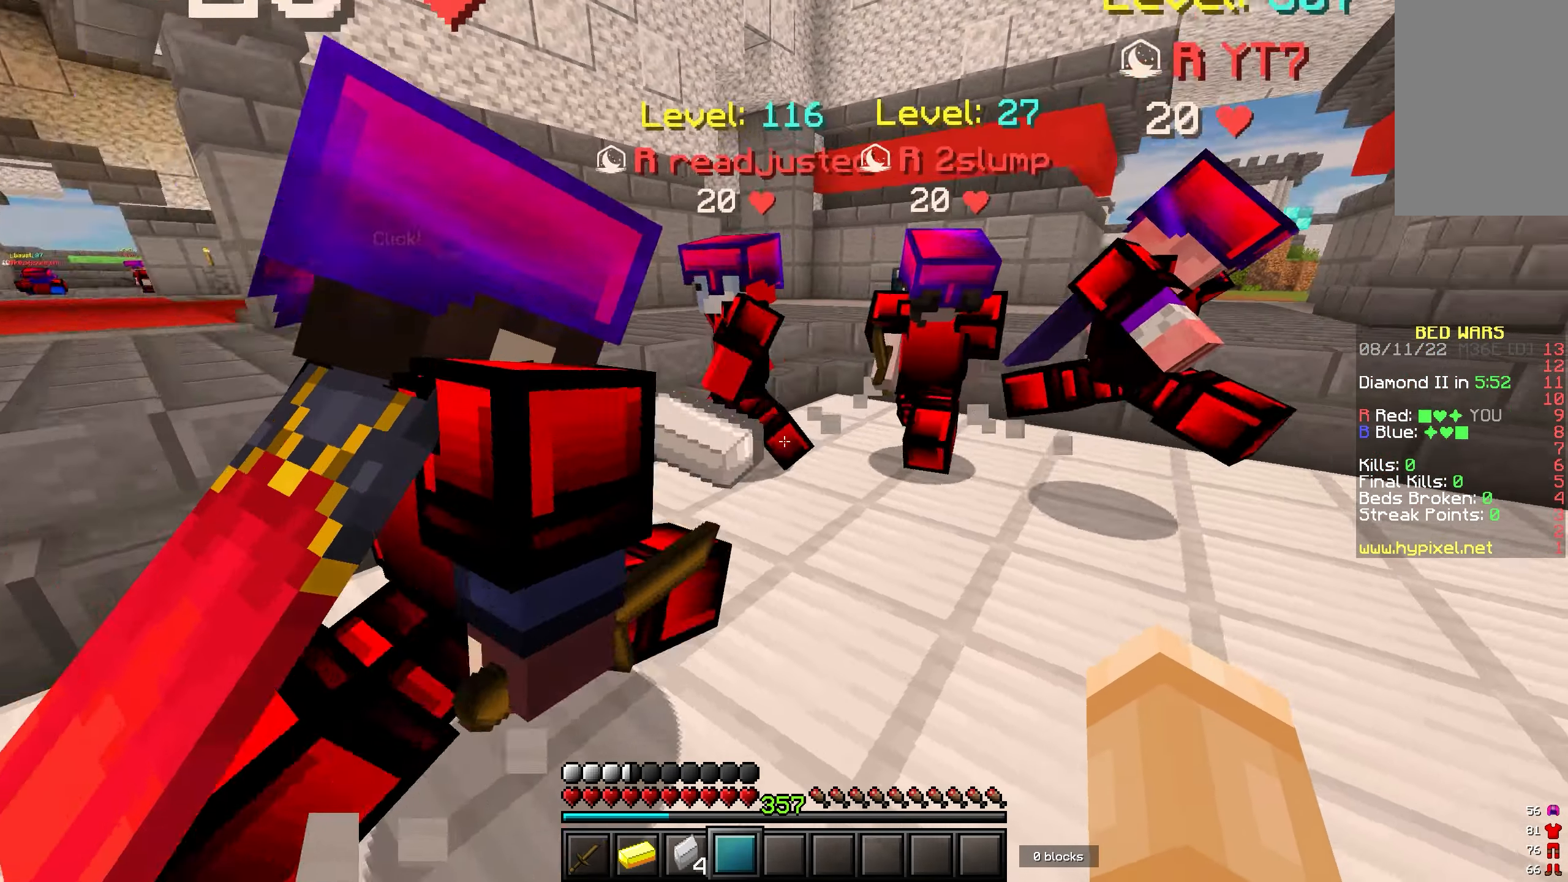
{"keys": ["w"], "mouse": [], "events": [[100, "a", "up"]]}
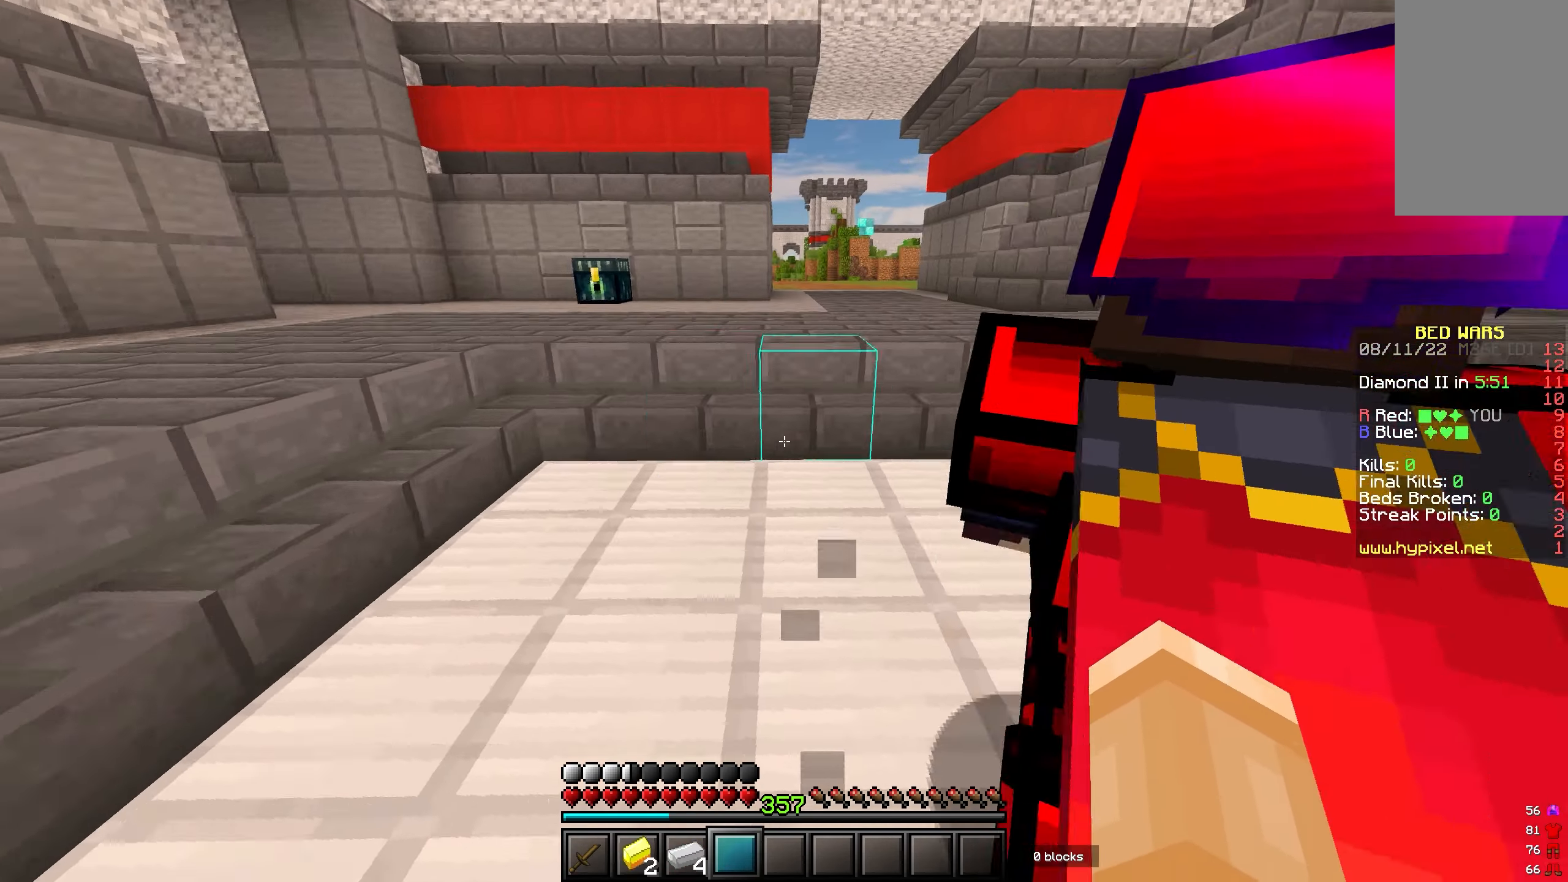
{"keys": ["w"], "mouse": [], "events": [[100, "mouse_left", "down"], [233, "mouse_left", "up"], [333, "mouse_left", "down"], [400, "mouse_left", "up"]]}
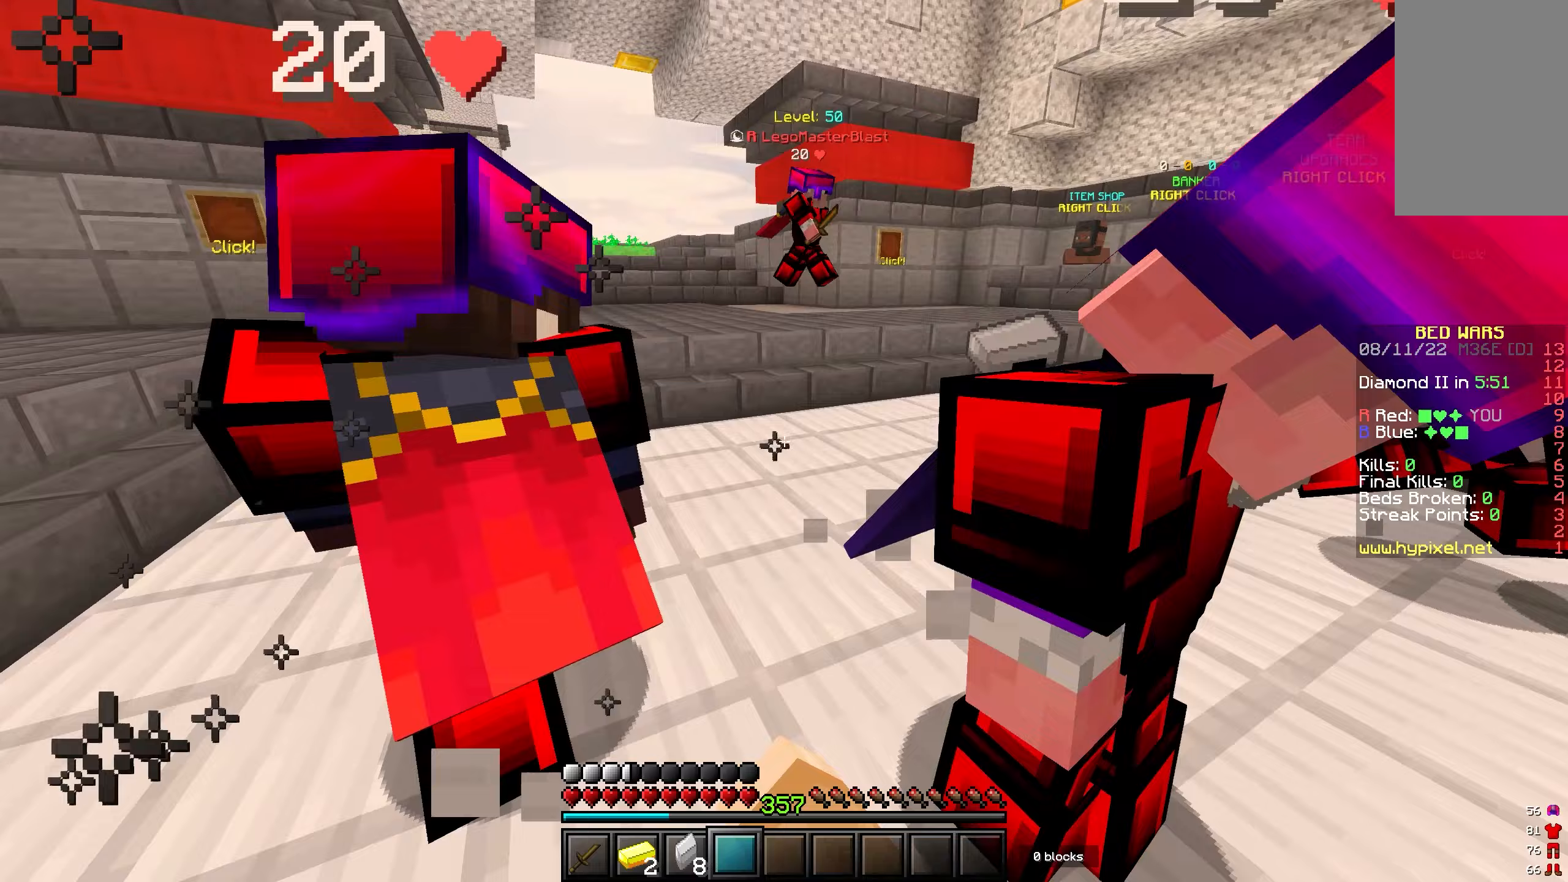
{"keys": [], "mouse": [], "events": [[117, "w", "up"]]}
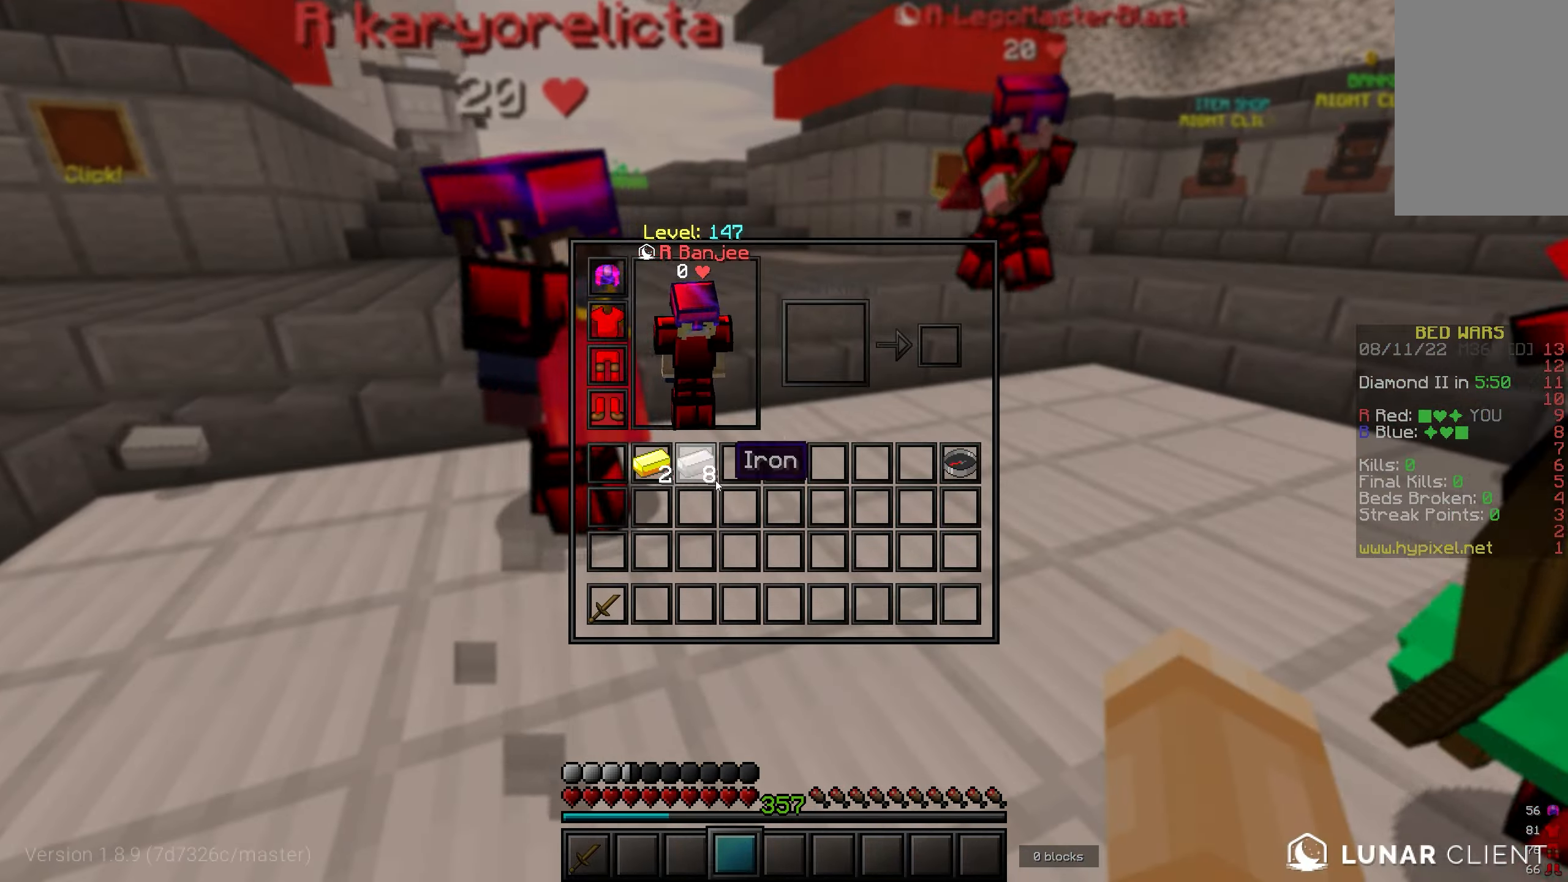
{"keys": ["w"], "mouse": [], "events": [[183, "w", "down"]]}
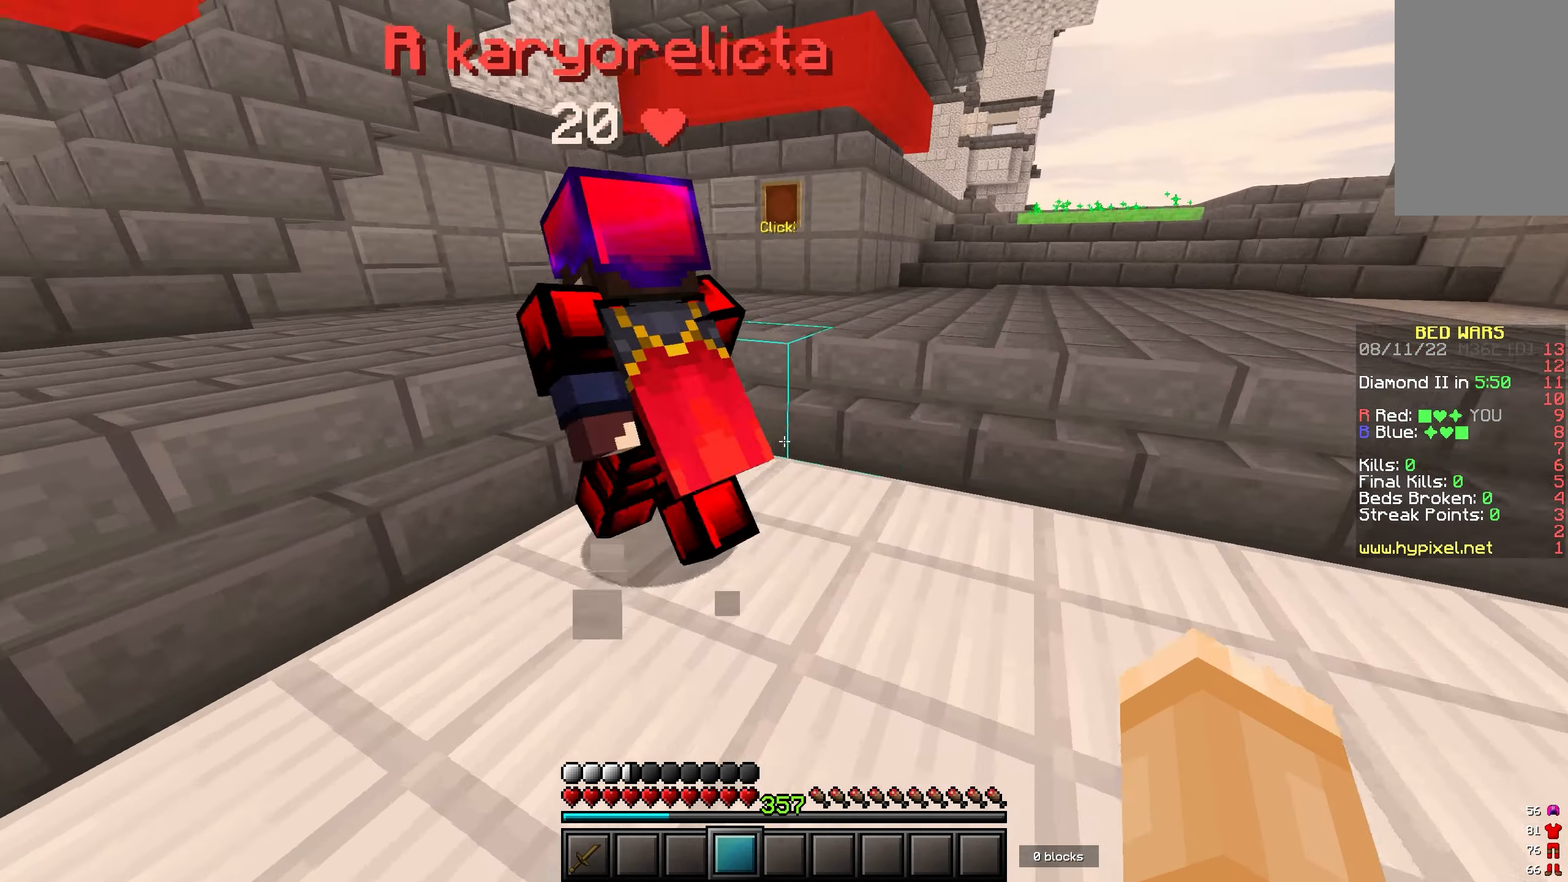
{"keys": ["w"], "mouse": [], "events": [[50, "mouse_left", "down"], [133, "mouse_left", "up"]]}
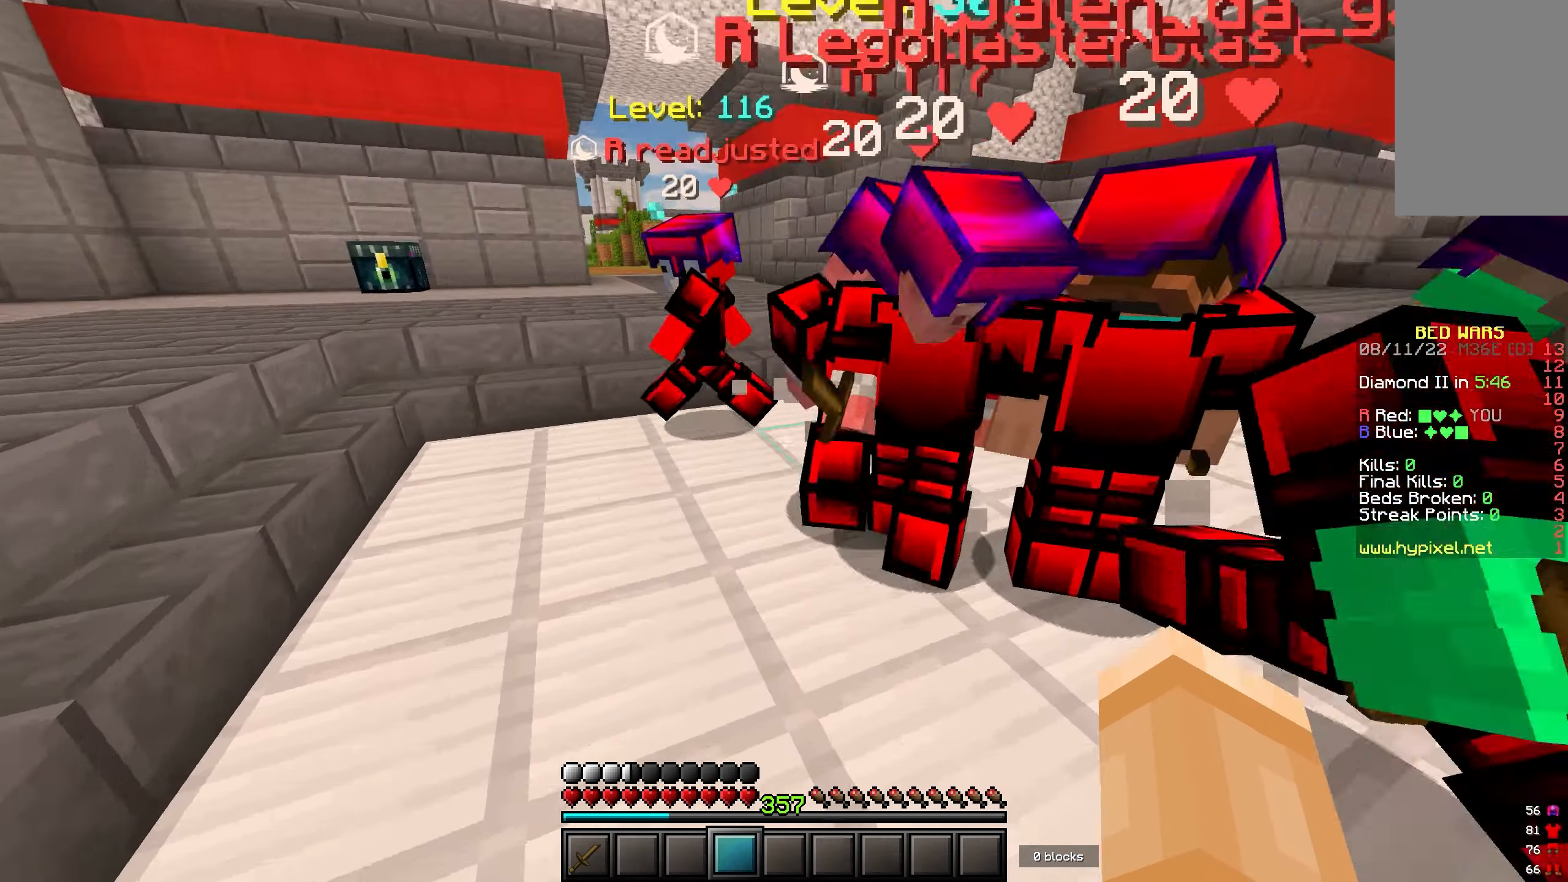
{"keys": ["w"], "mouse": [], "events": [[150, "mouse_left", "down"], [267, "mouse_left", "up"], [350, "mouse_left", "down"], [483, "mouse_left", "up"]]}
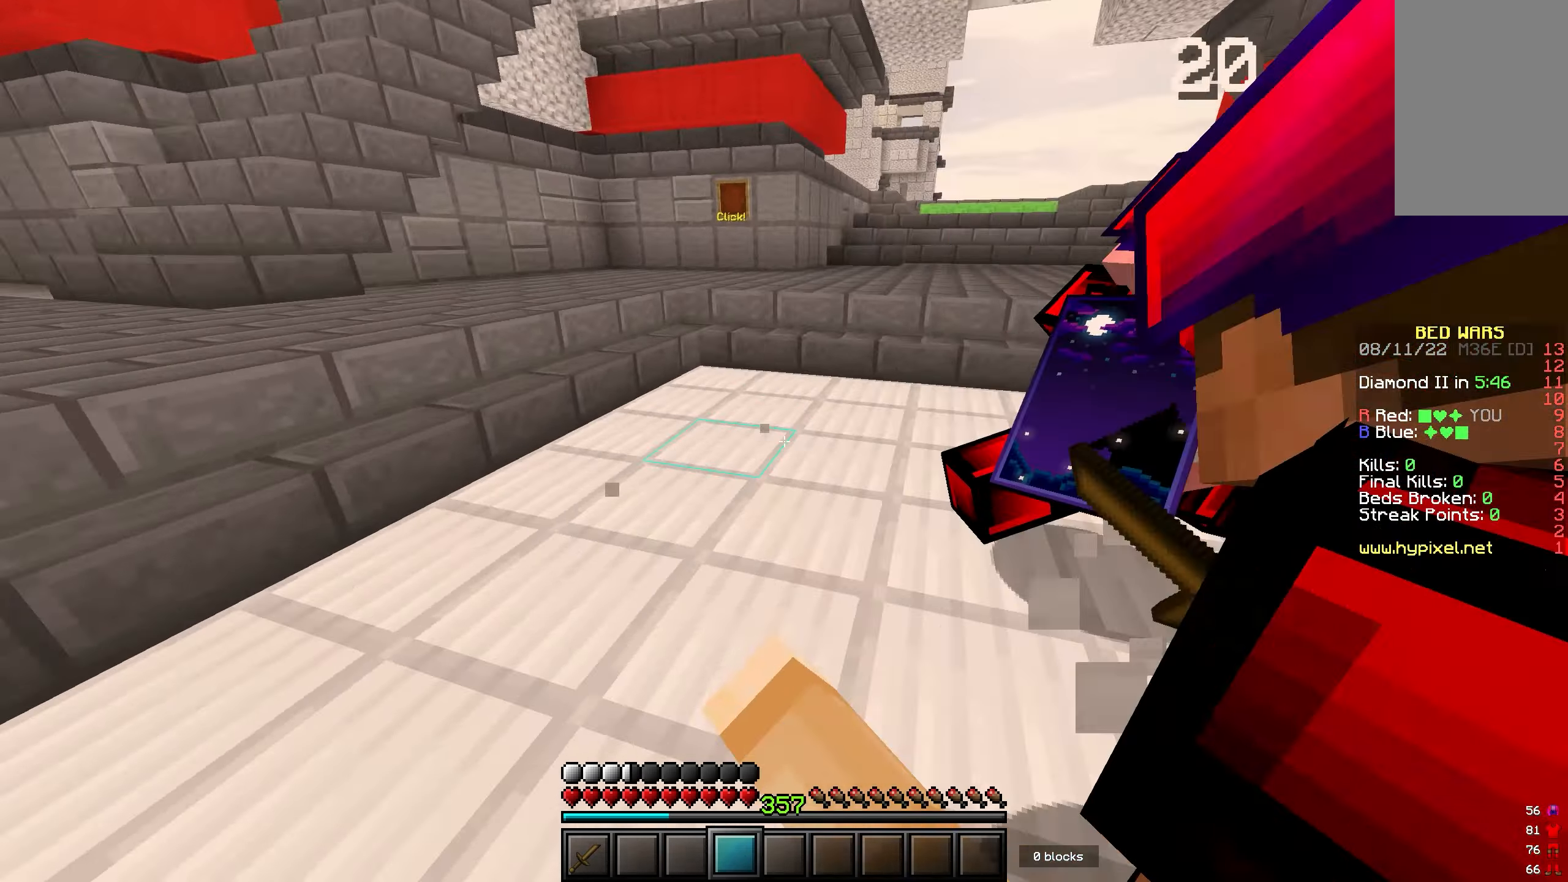
{"keys": ["d", "w"], "mouse": [], "events": [[383, "d", "down"]]}
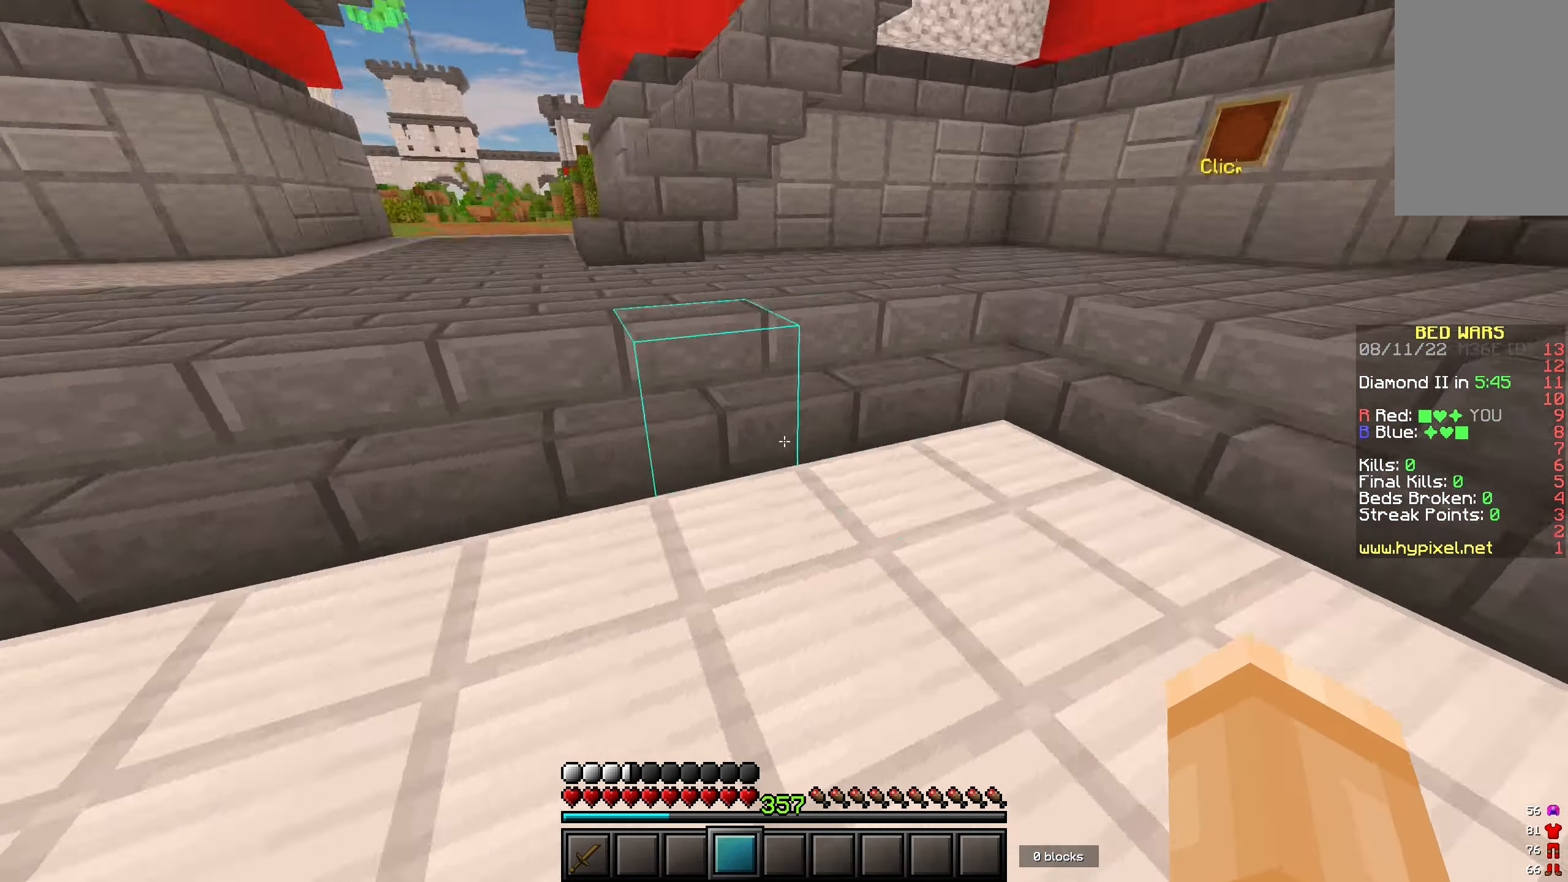
{"keys": ["a", "w"], "mouse": [], "events": [[83, "d", "up"], [117, "a", "down"], [133, "mouse_left", "down"], [200, "mouse_left", "up"], [333, "mouse_left", "down"], [433, "mouse_left", "up"]]}
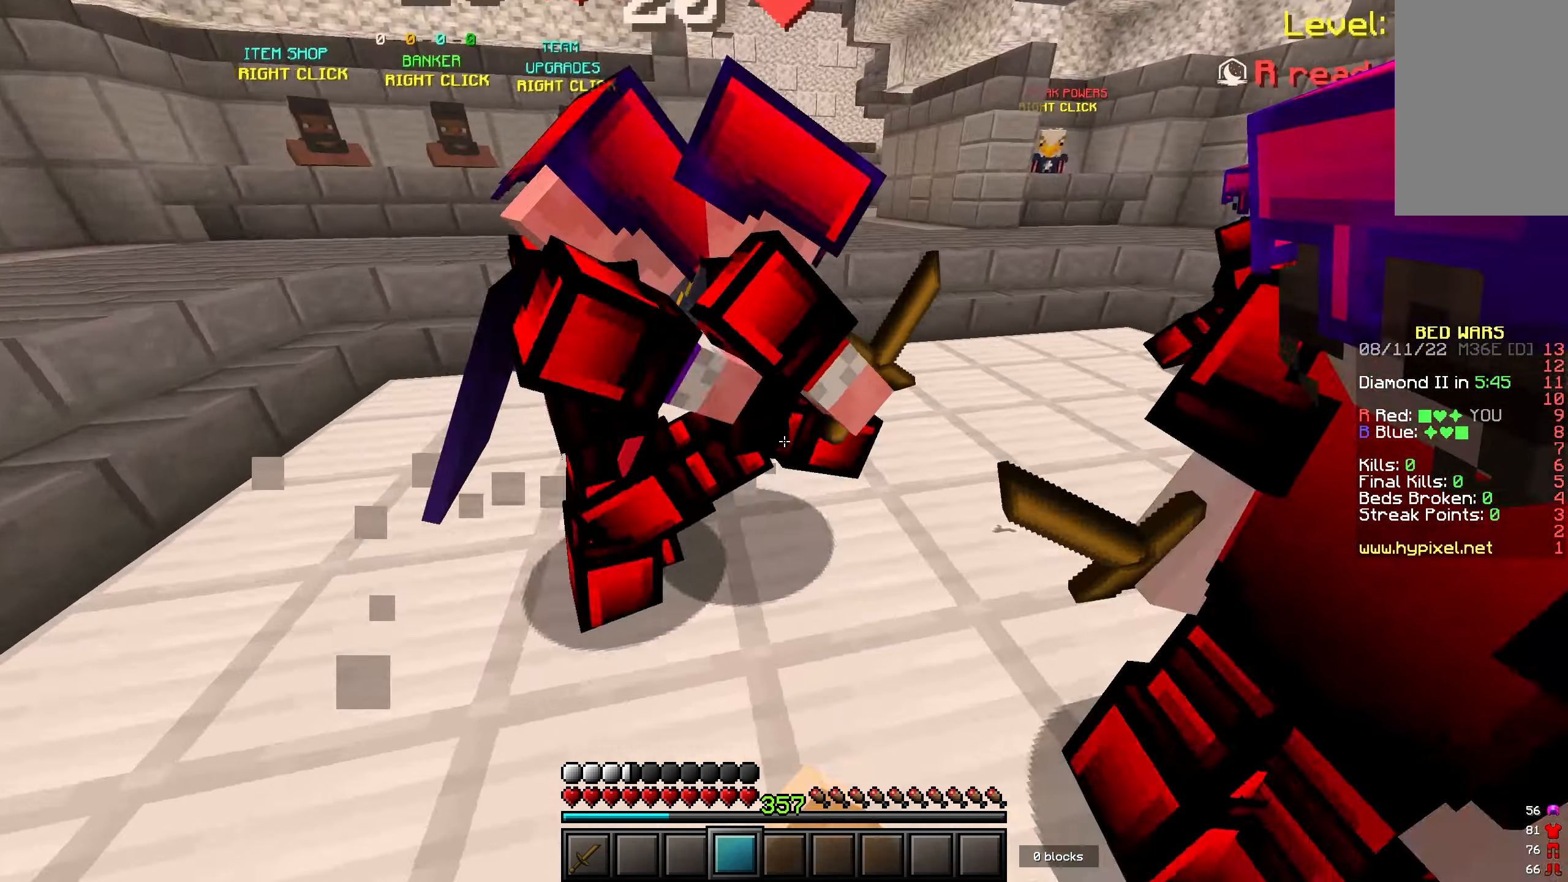
{"keys": ["a", "w"], "mouse": [], "events": [[17, "mouse_left", "down"], [150, "mouse_left", "up"], [233, "mouse_left", "down"], [333, "mouse_left", "up"]]}
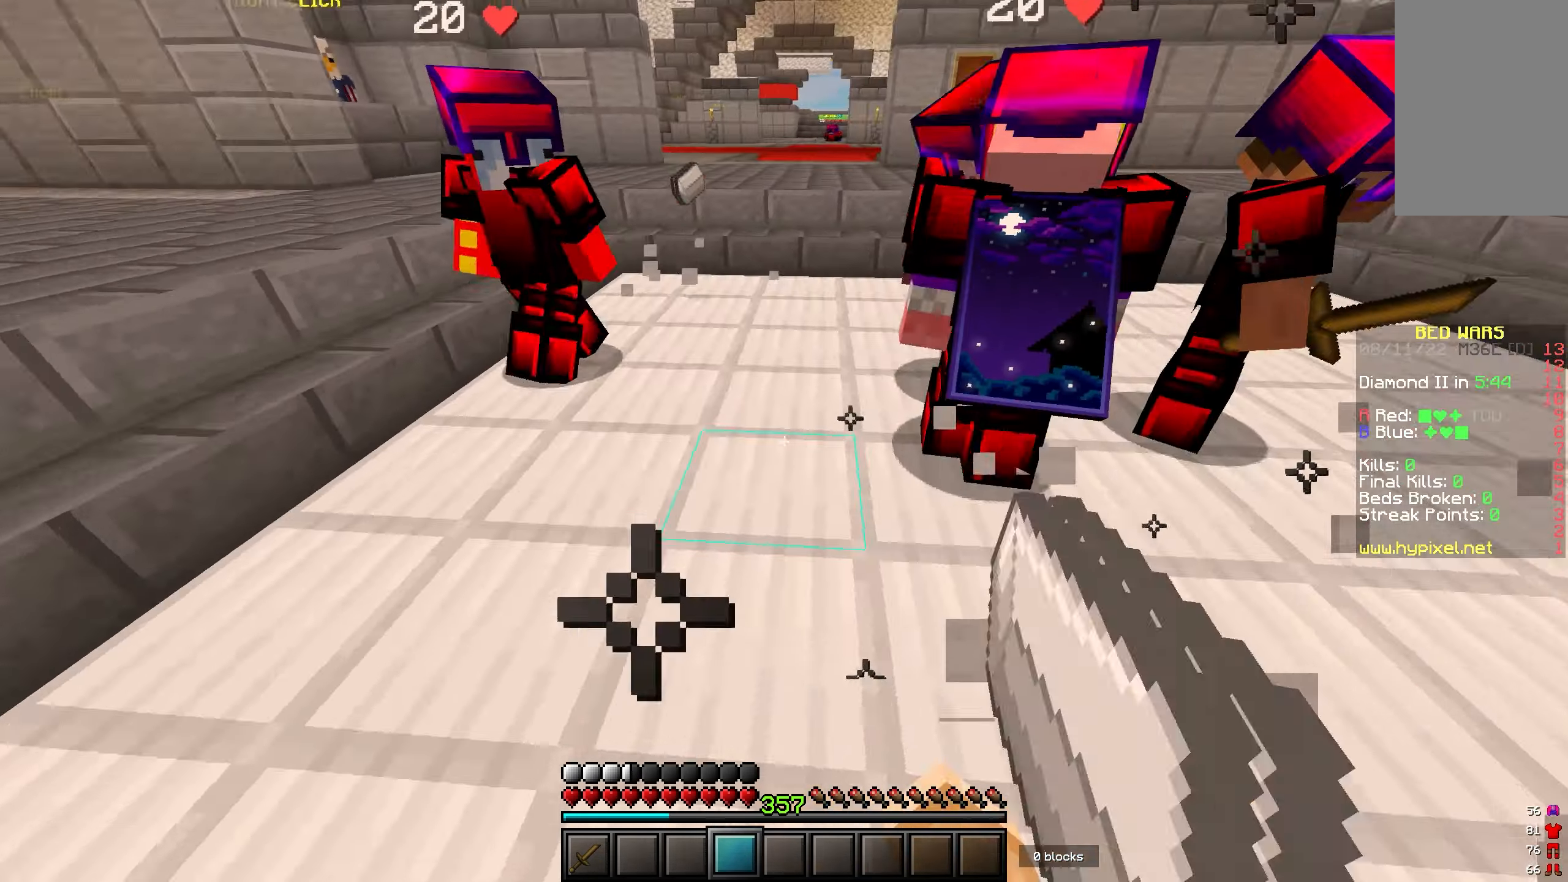
{"keys": ["a", "w"], "mouse": [], "events": [[50, "a", "up"], [500, "a", "down"]]}
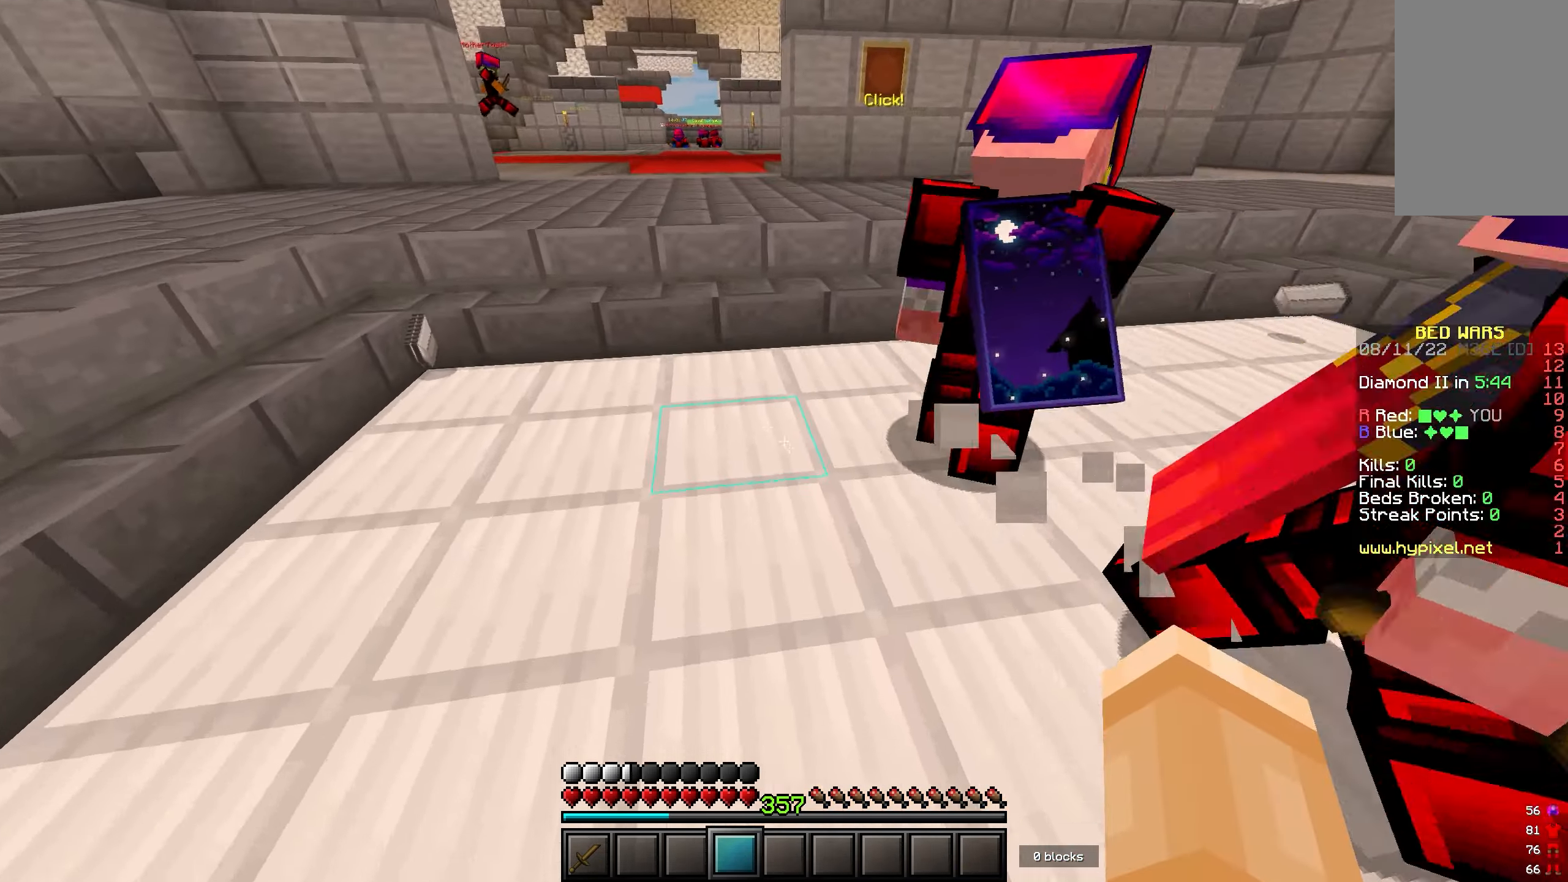
{"keys": ["w"], "mouse": [], "events": [[467, "a", "up"]]}
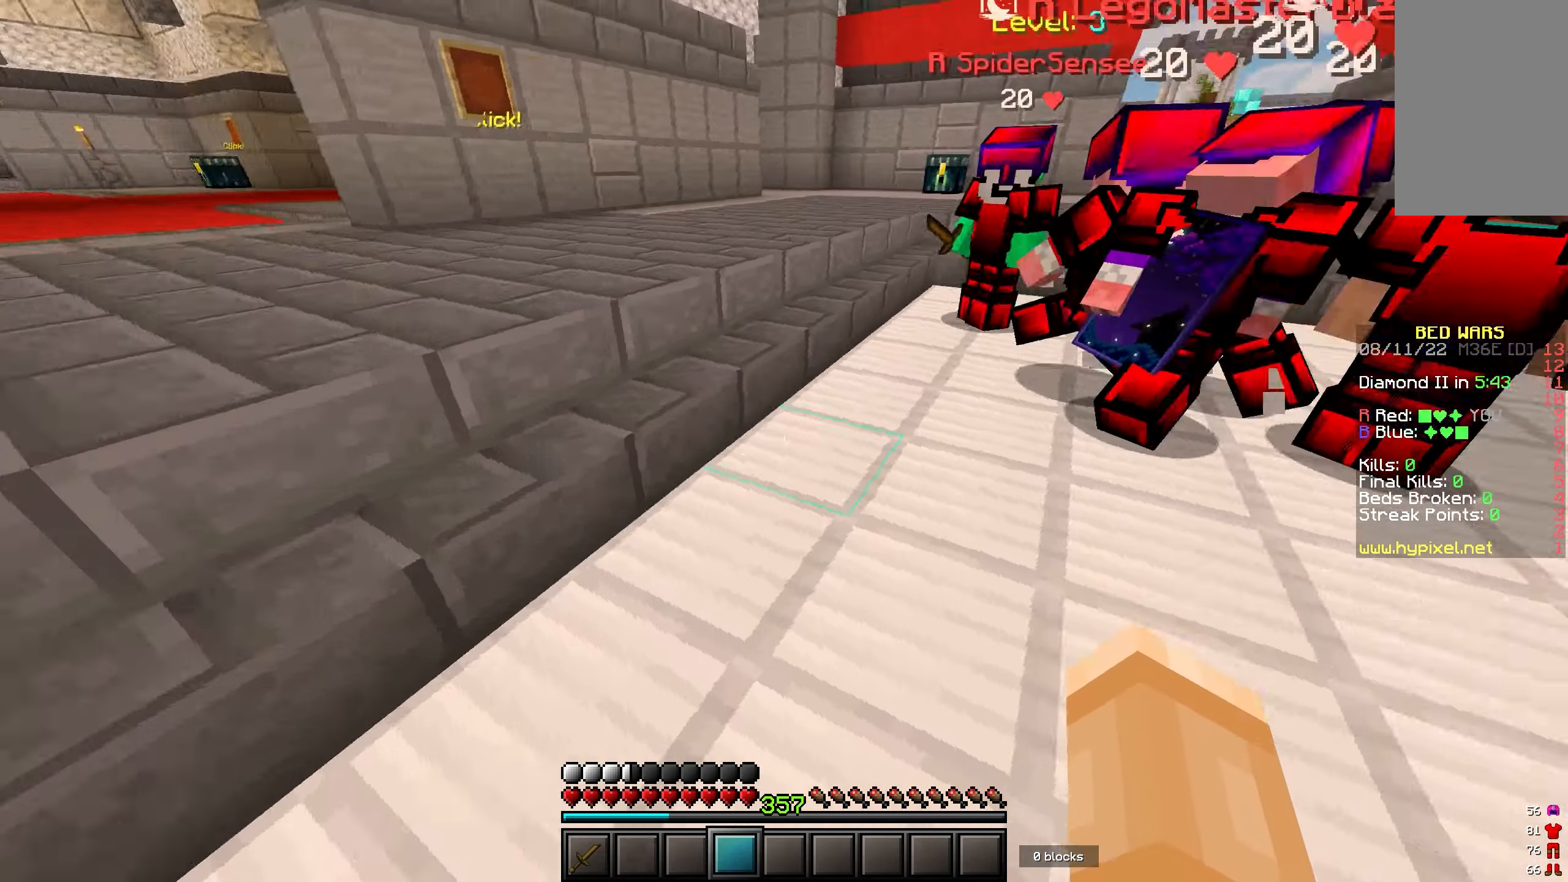
{"keys": ["w"], "mouse": [], "events": []}
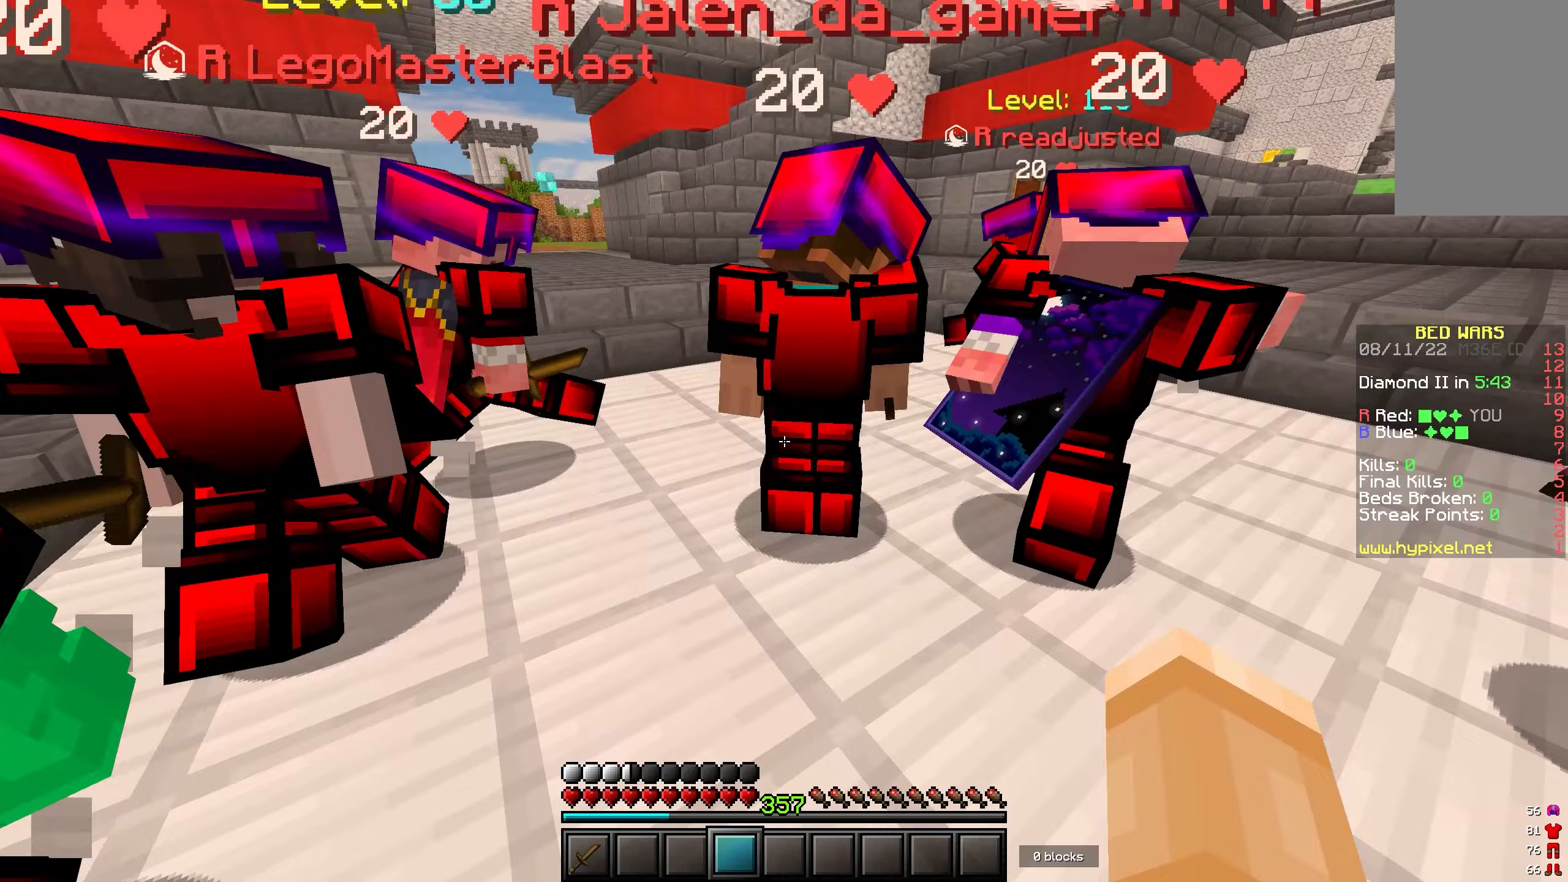
{"keys": ["d", "w"], "mouse": [], "events": [[450, "d", "down"]]}
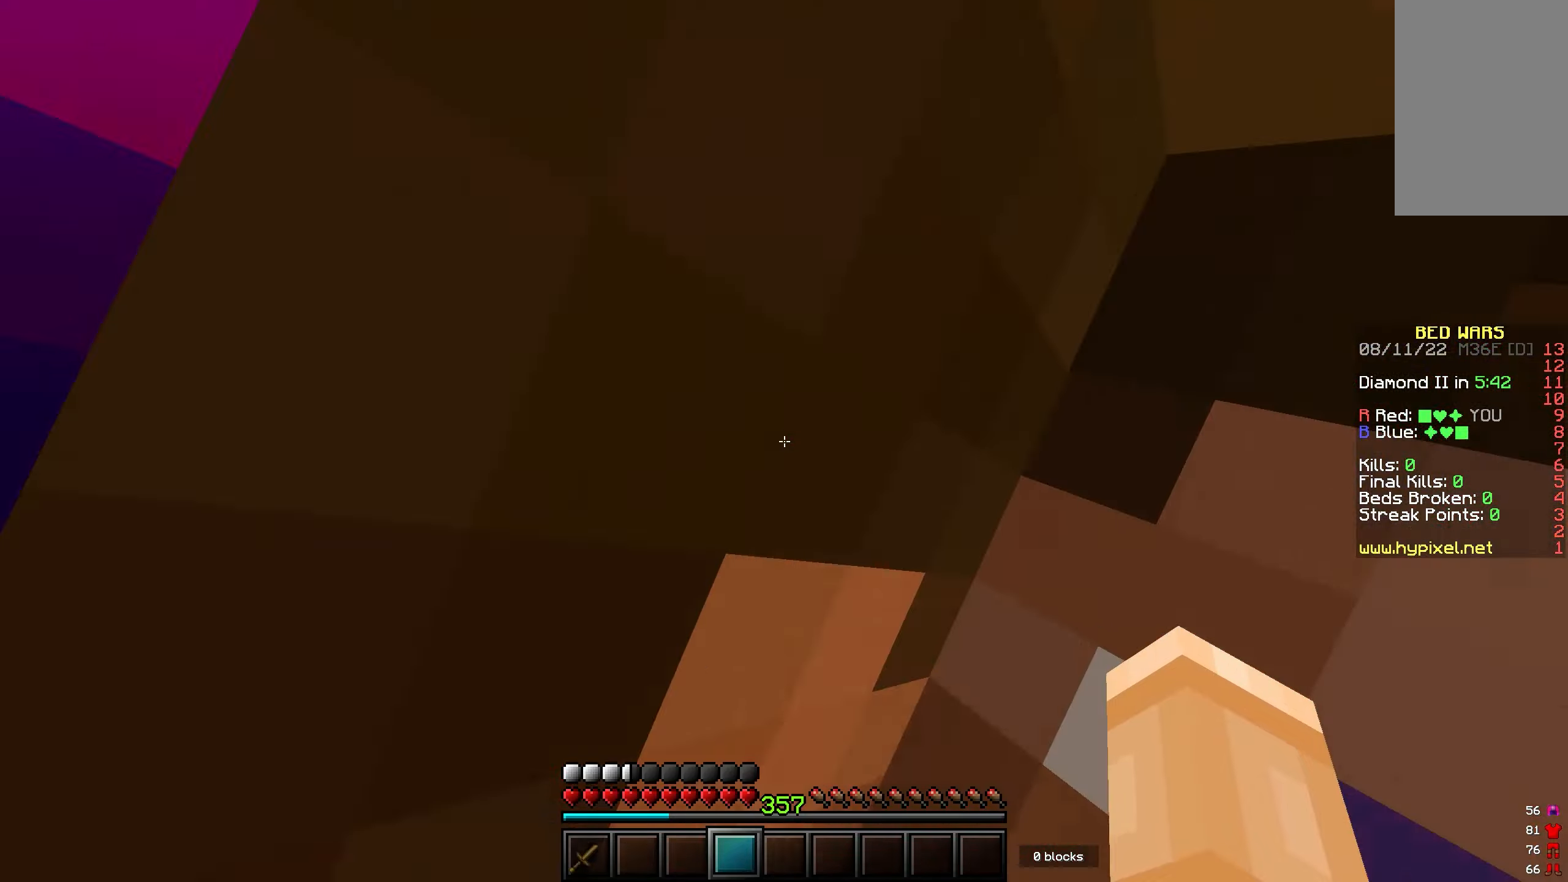
{"keys": ["w"], "mouse": [], "events": [[433, "d", "up"]]}
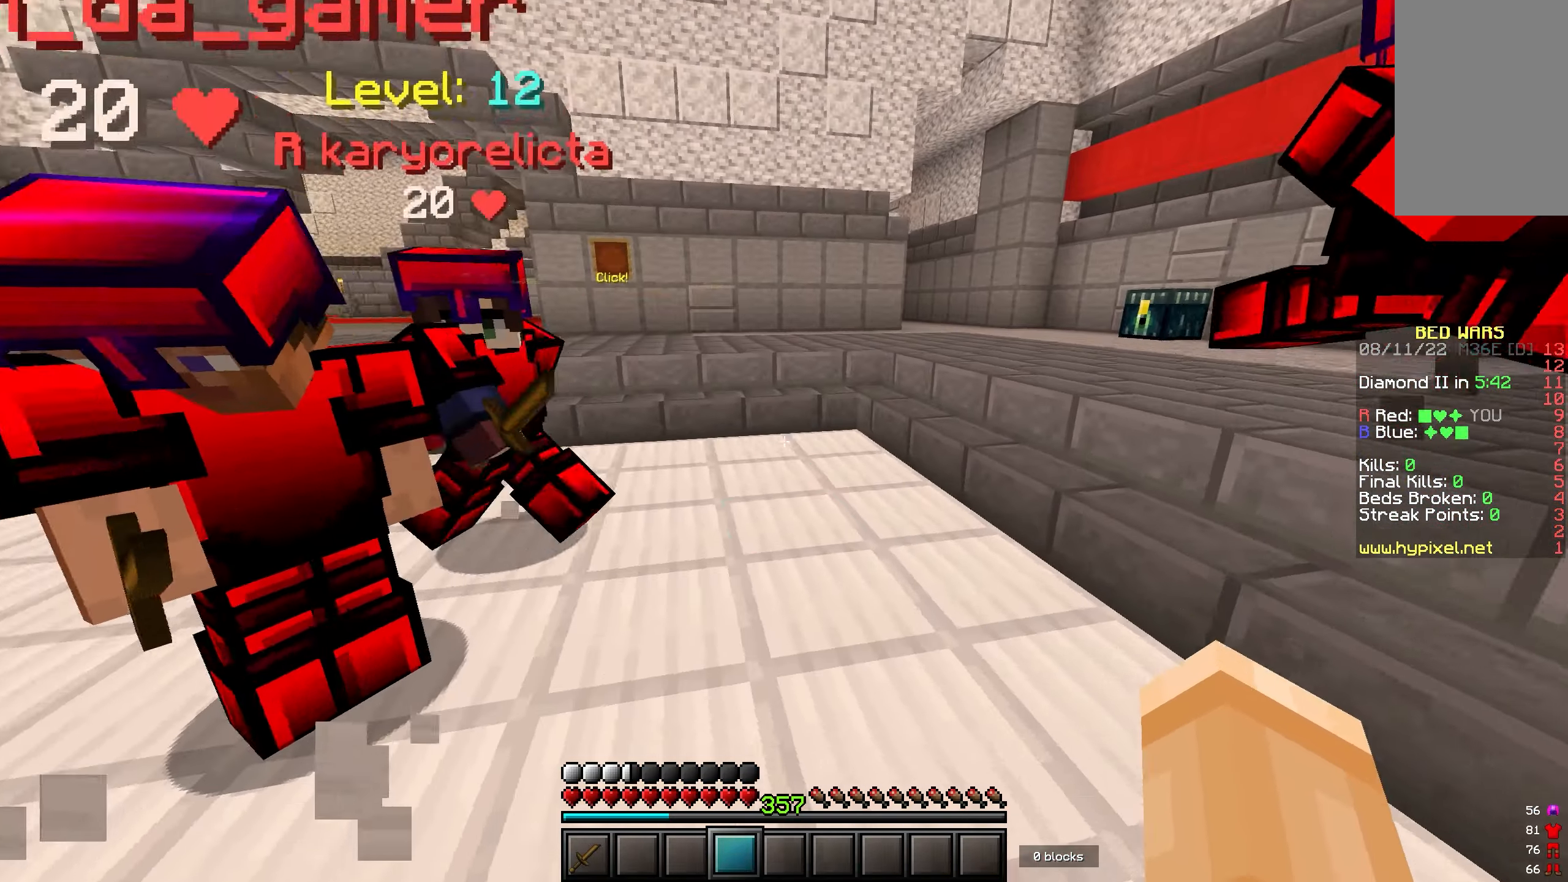
{"keys": ["w"], "mouse": [], "events": [[83, "a", "down"], [450, "a", "up"]]}
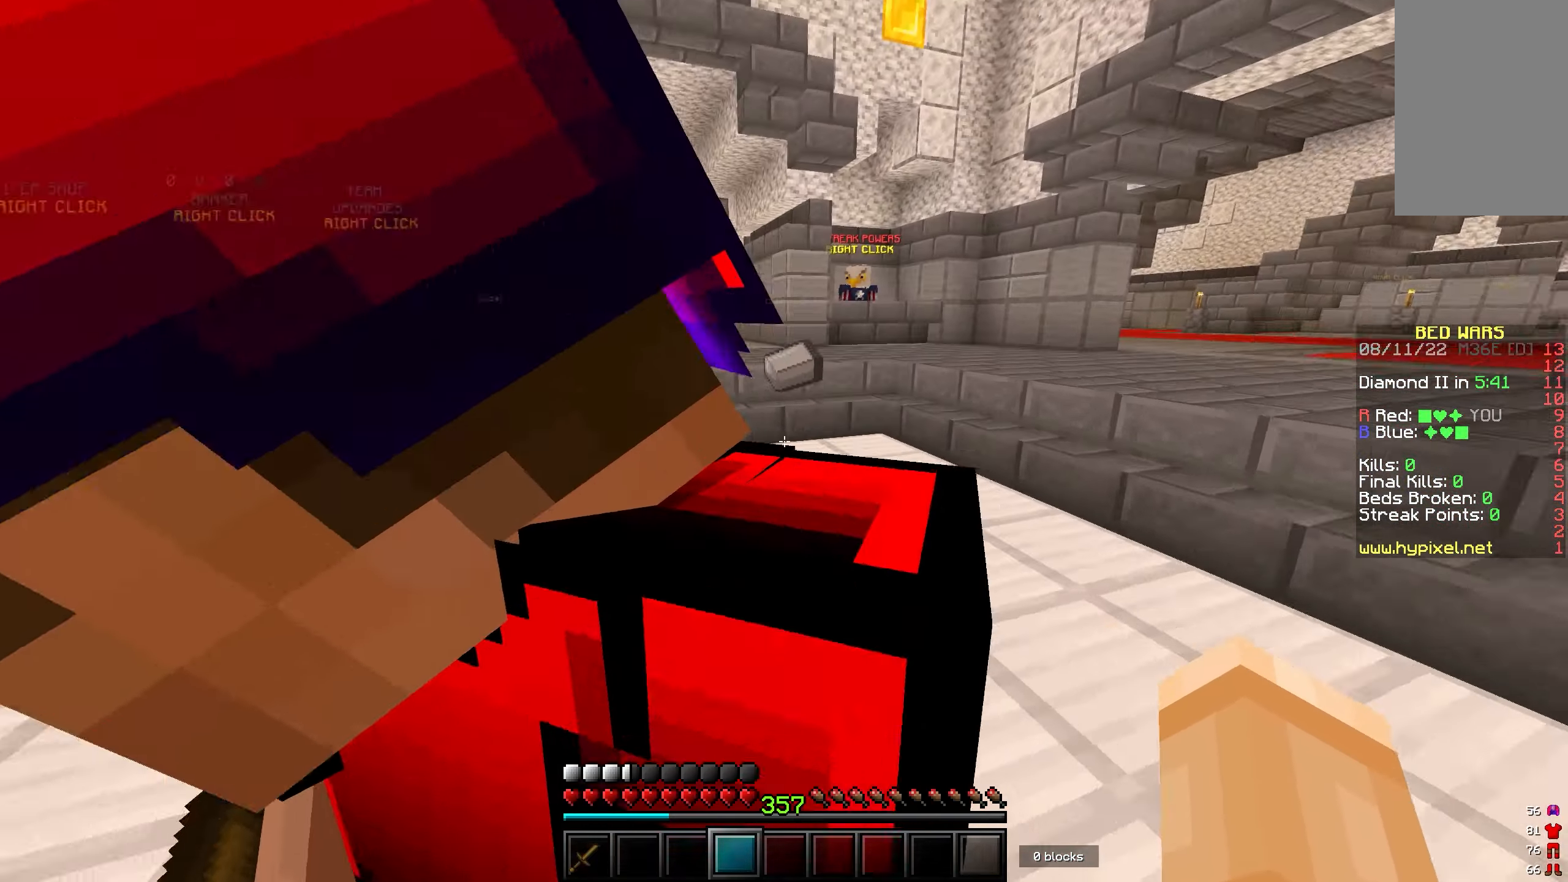
{"keys": ["w"], "mouse": [], "events": []}
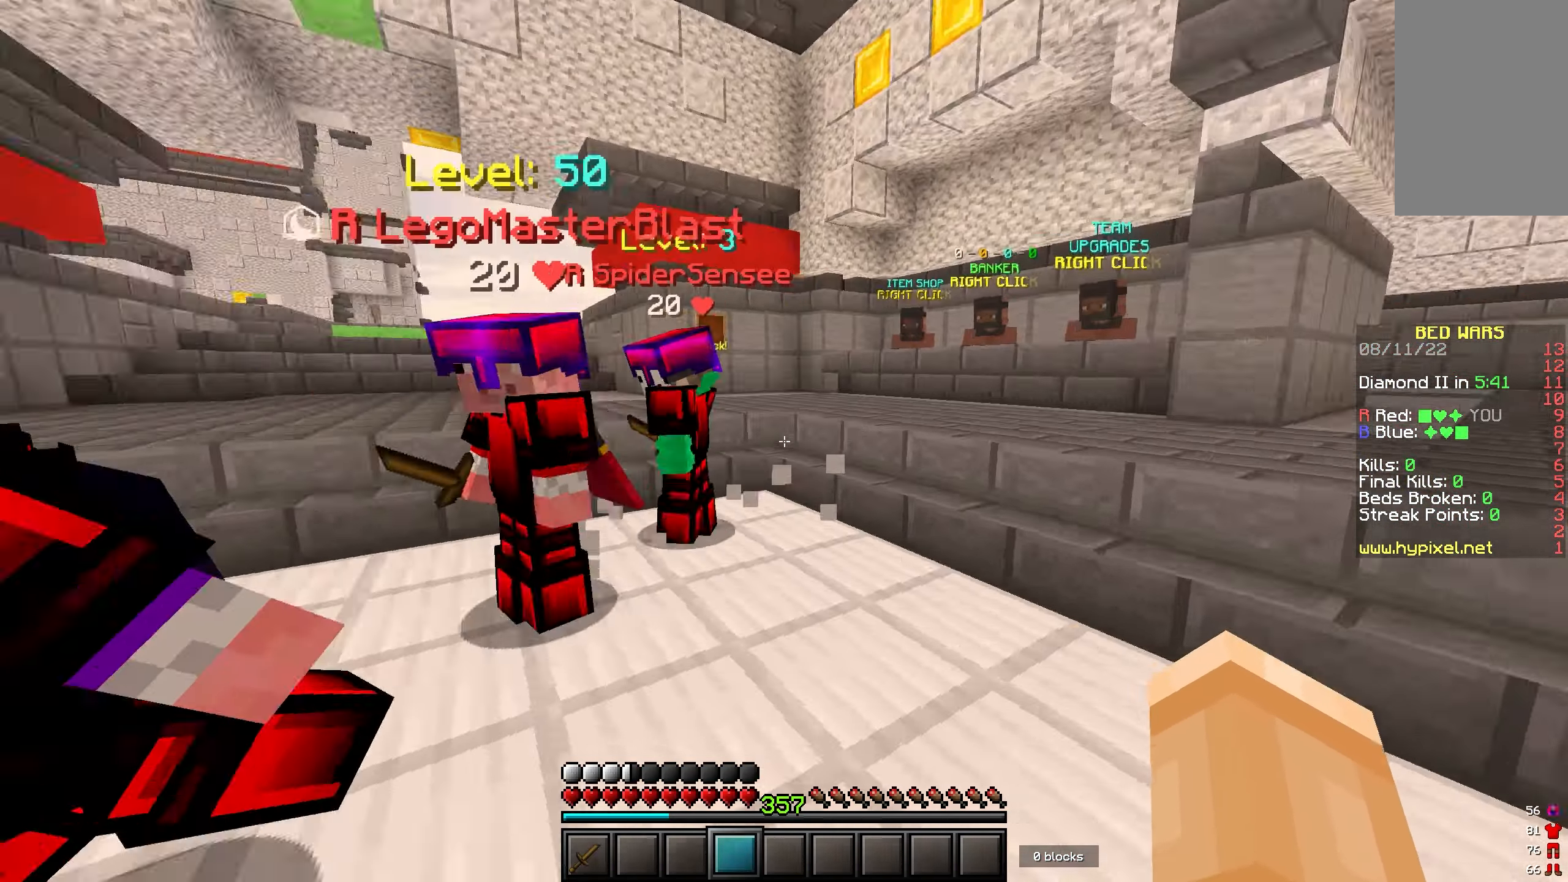
{"keys": ["a", "w"], "mouse": [], "events": [[150, "a", "down"]]}